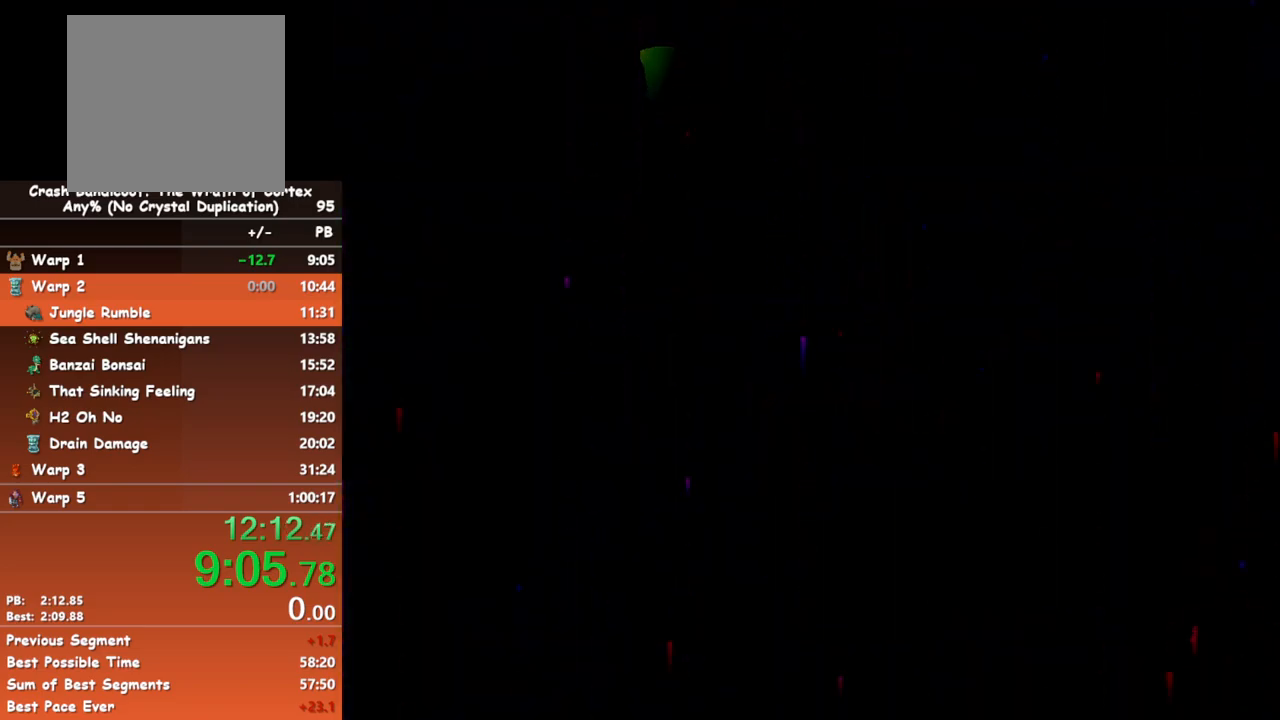
Gameplay with a controller (Xbox layout); each line is a JSON object with the inputs held at the frame after it. "events" lists button and stick changes between this image and that frame as [ms after this image, input, new state], when the widget could be followed in between. Not read: right_stick.
{"buttons": [], "left_stick": "down", "events": [[467, "left_stick", "down"]]}
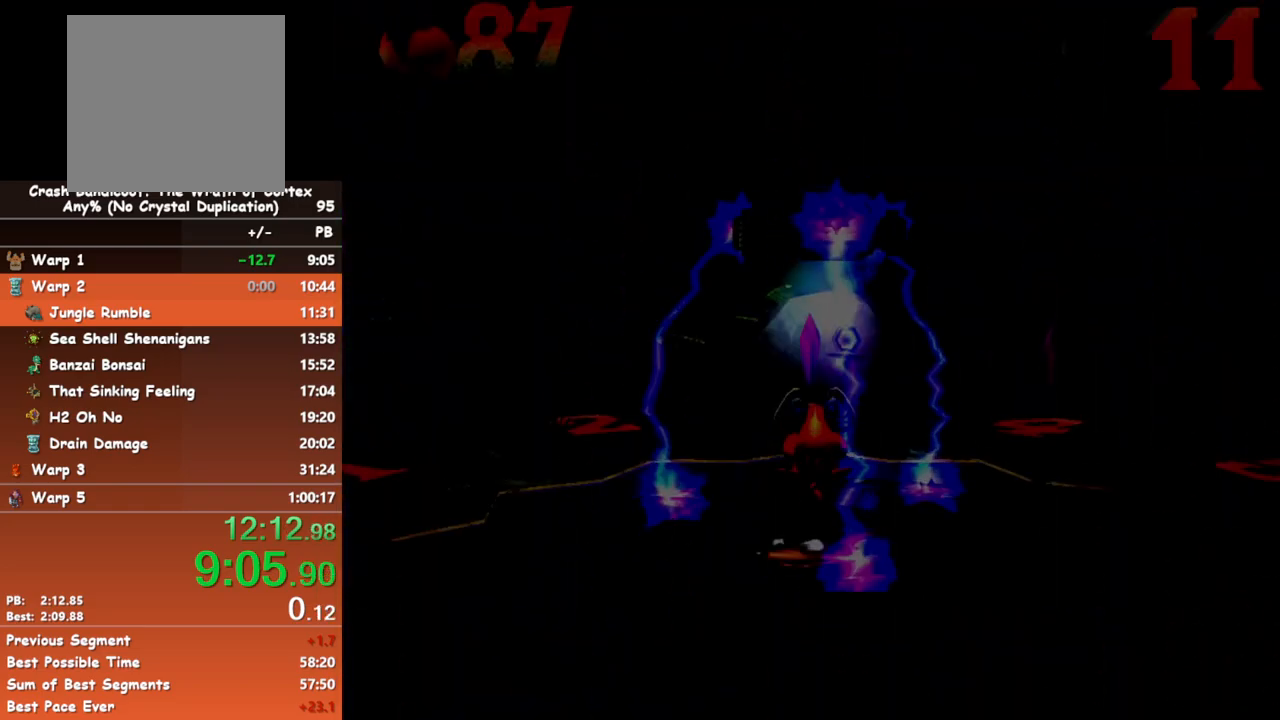
{"buttons": [], "left_stick": "down", "events": []}
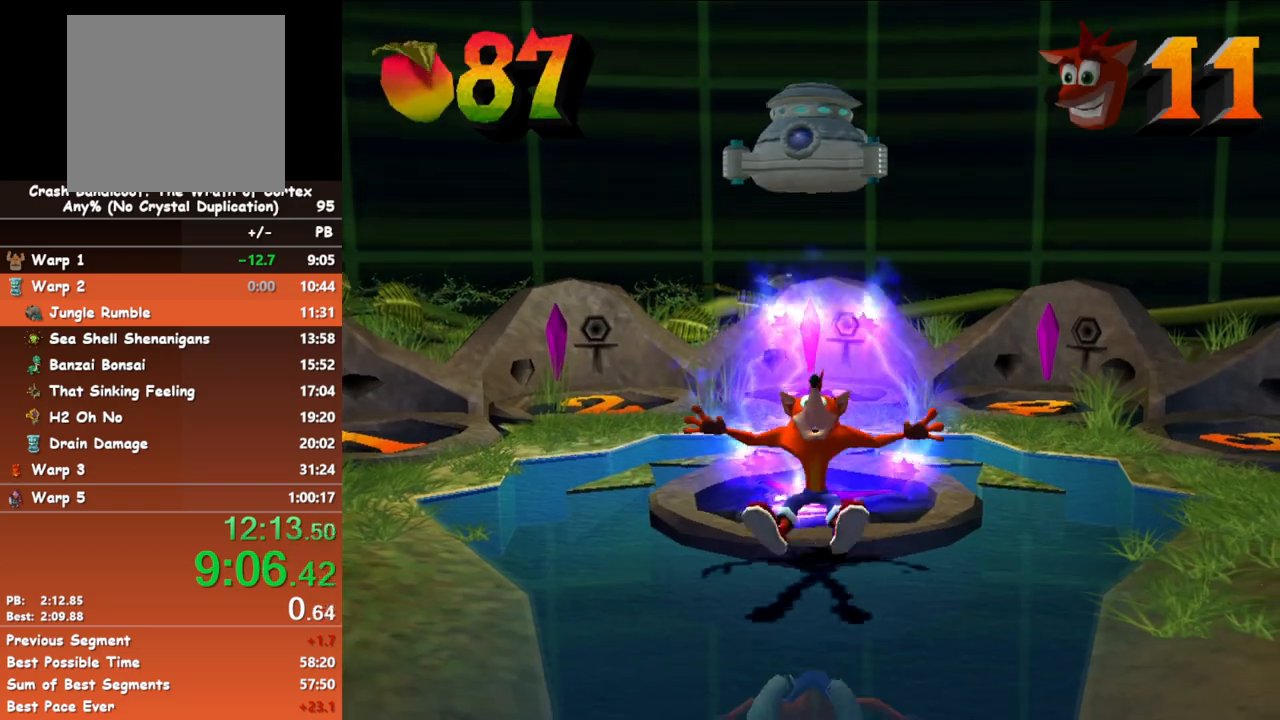
{"buttons": [], "left_stick": "down", "events": []}
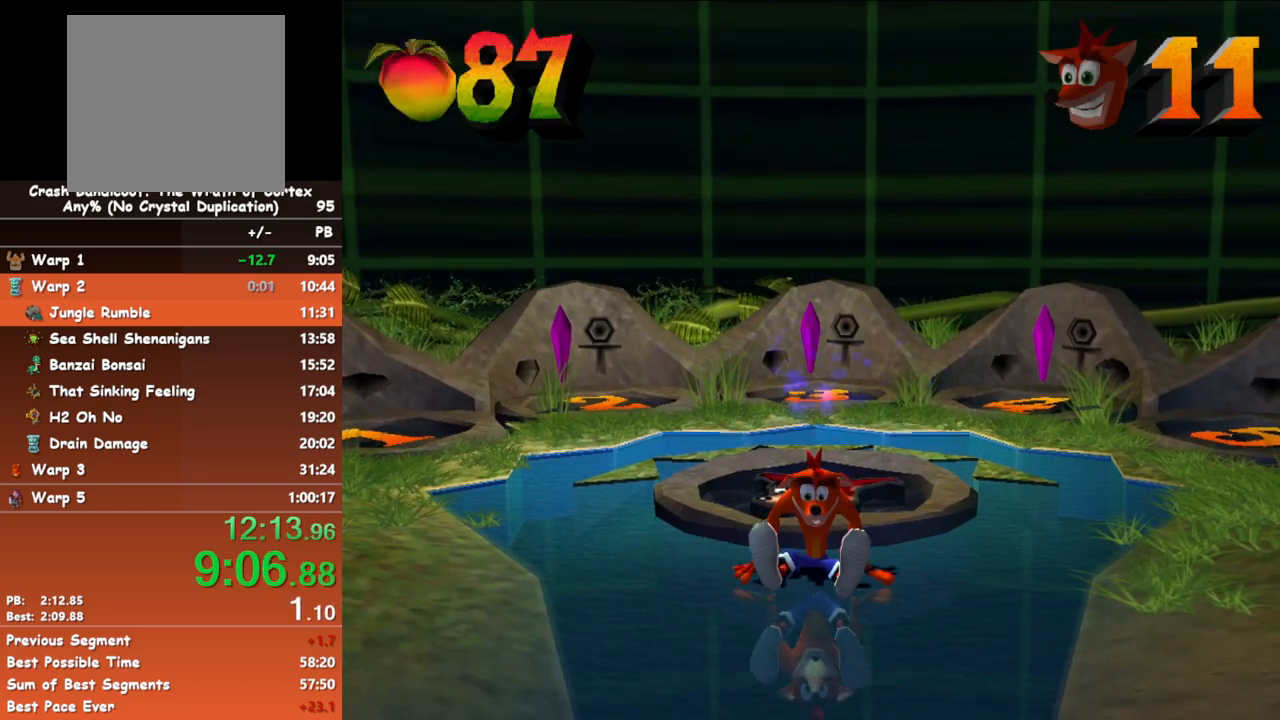
{"buttons": [], "left_stick": "down", "events": []}
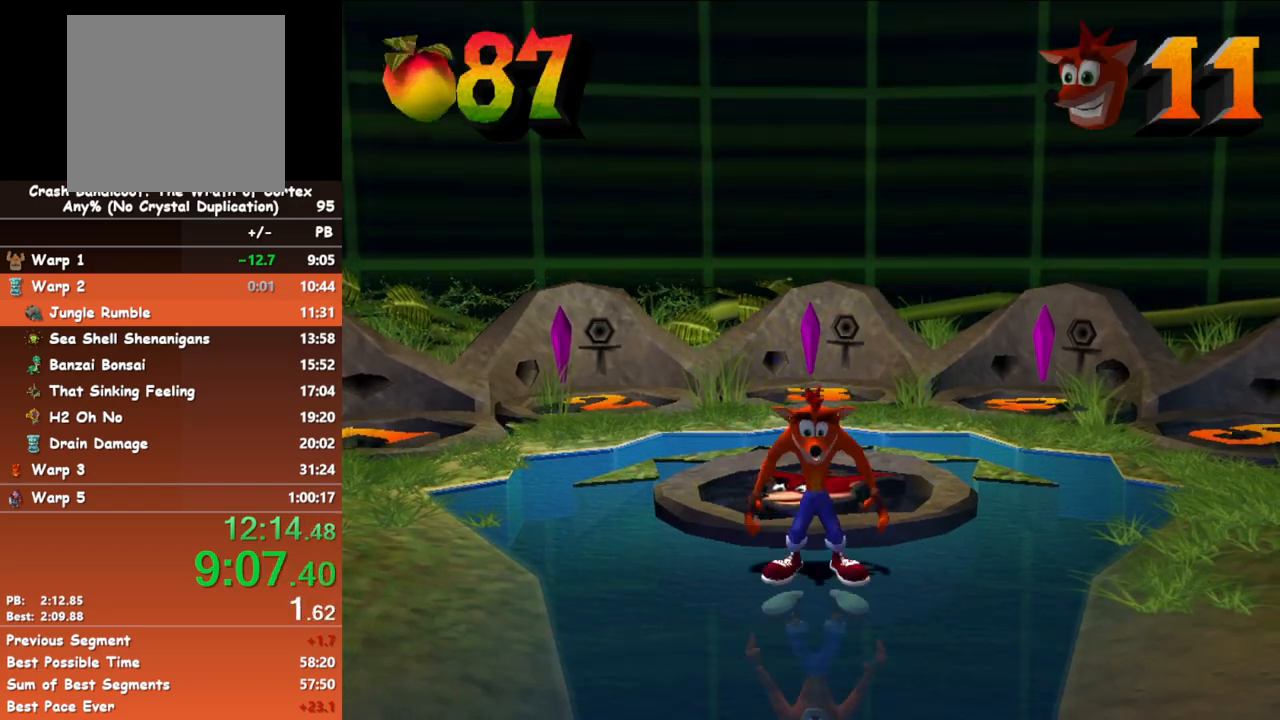
{"buttons": [], "left_stick": "down", "events": []}
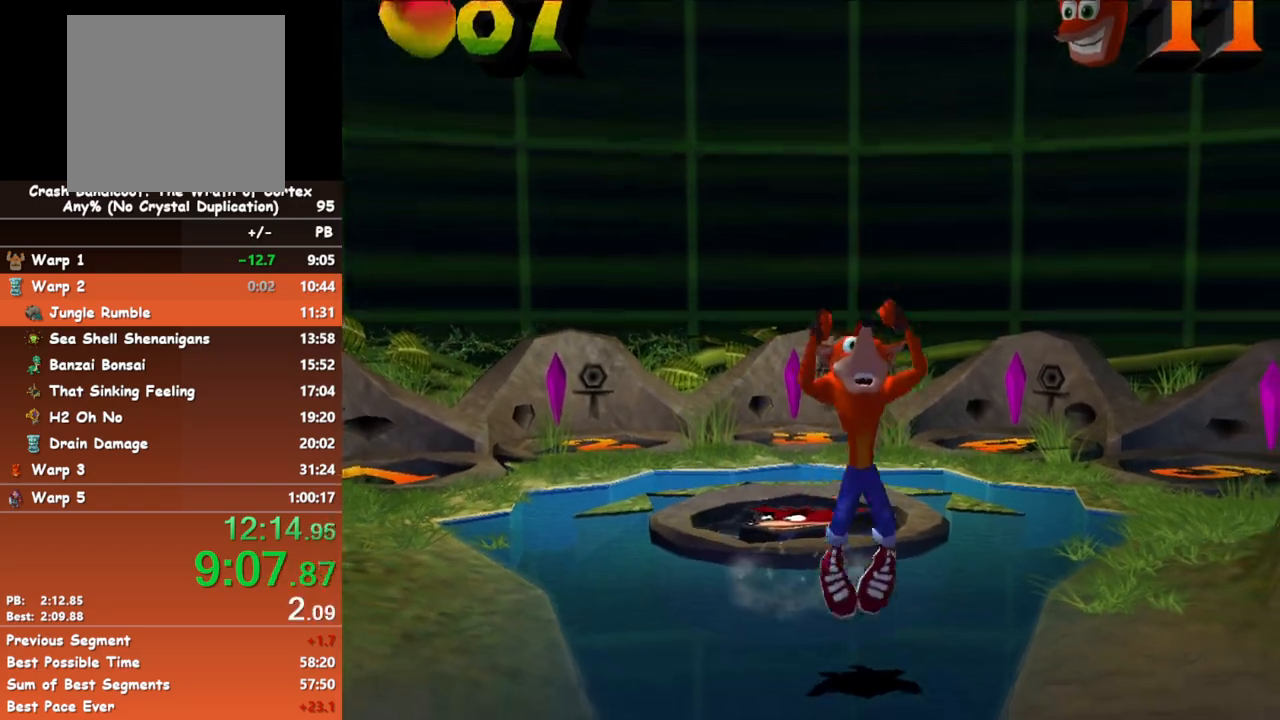
{"buttons": [], "left_stick": "down", "events": [[133, "B", "down"], [267, "B", "up"]]}
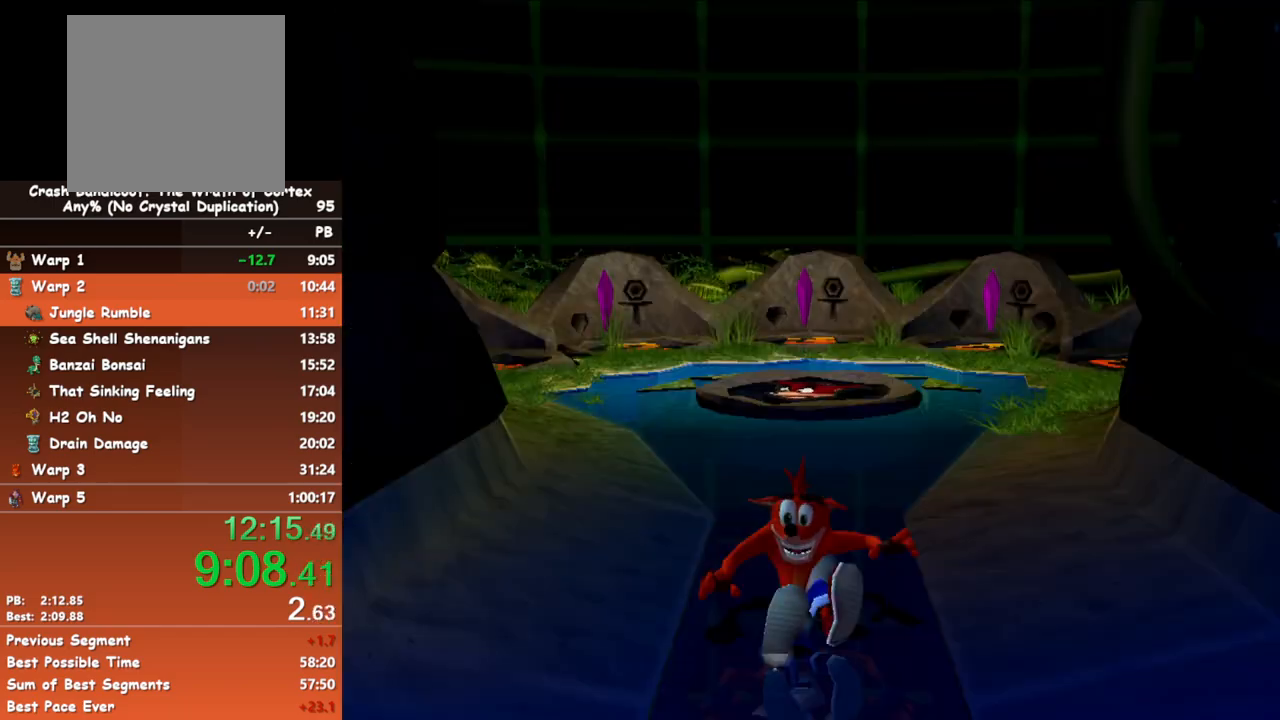
{"buttons": ["START"], "left_stick": "center", "events": [[133, "B", "down"], [283, "B", "up"], [383, "left_stick", "center"], [467, "START", "down"]]}
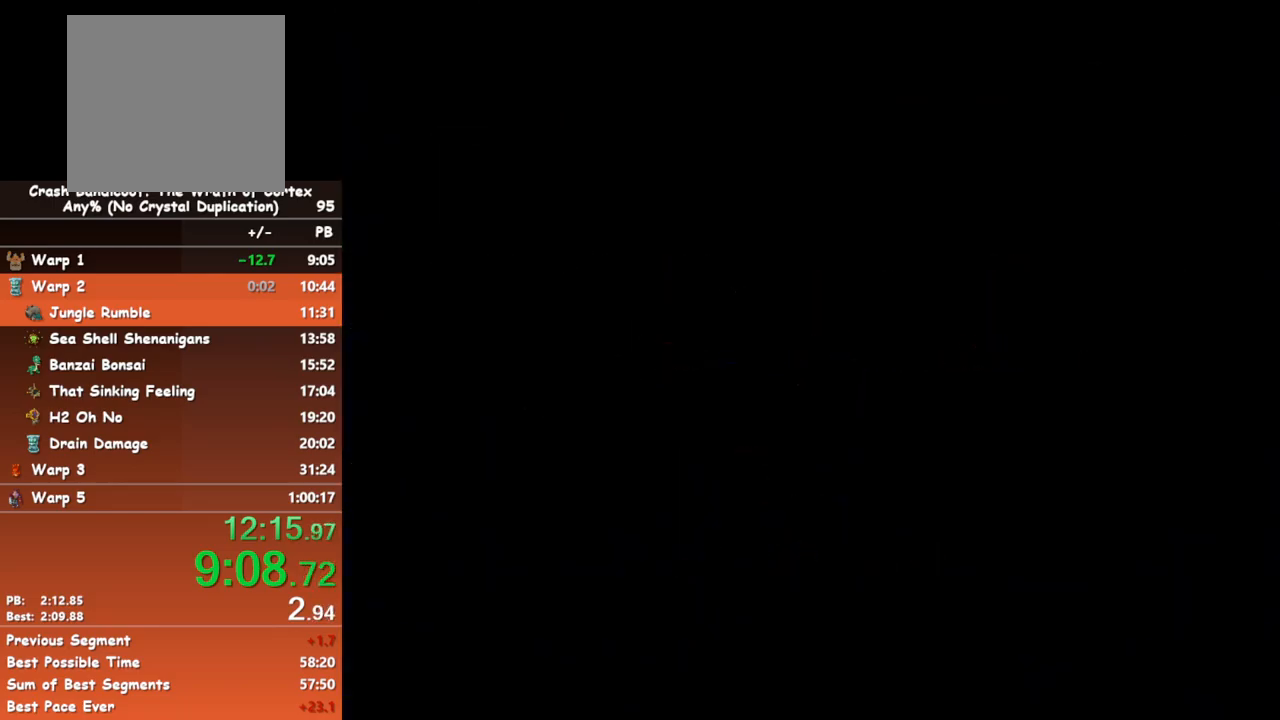
{"buttons": ["START"], "left_stick": "center", "events": [[50, "START", "up"], [150, "START", "down"], [200, "START", "up"], [300, "START", "down"], [383, "START", "up"], [433, "START", "down"]]}
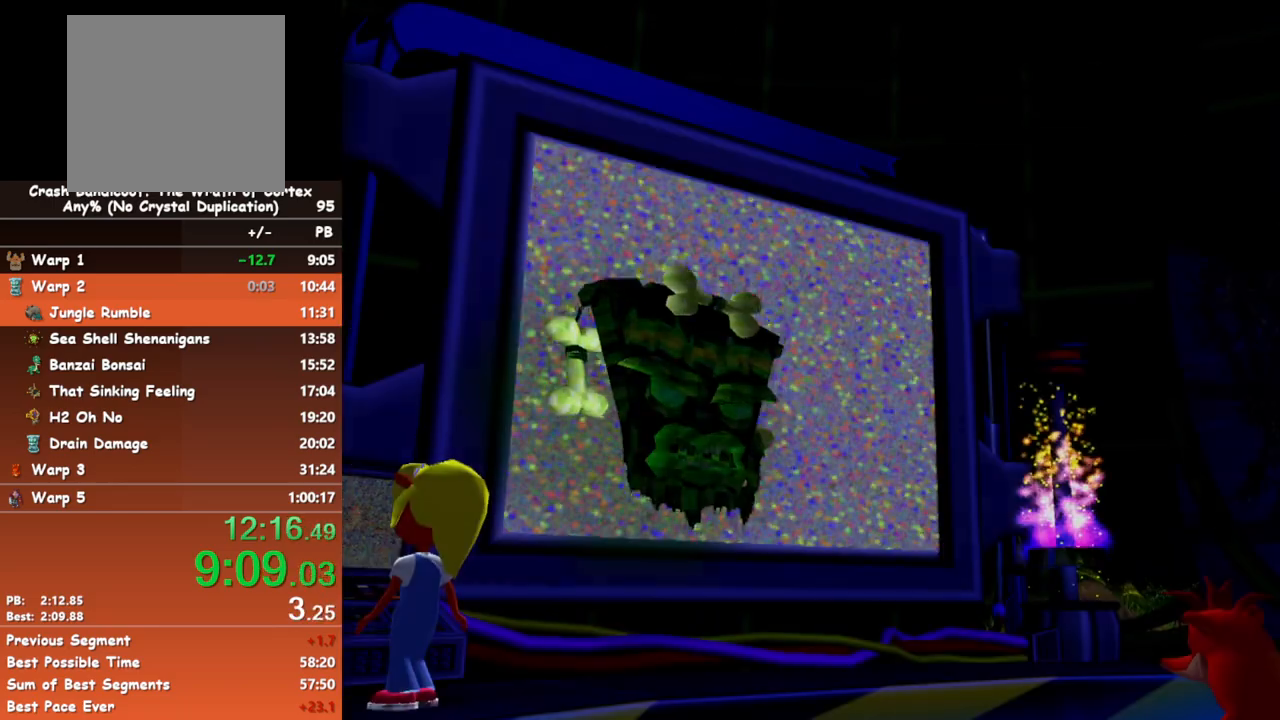
{"buttons": [], "left_stick": "center", "events": [[17, "START", "up"], [83, "START", "down"], [183, "START", "up"], [250, "START", "down"], [317, "START", "up"], [383, "START", "down"], [483, "START", "up"]]}
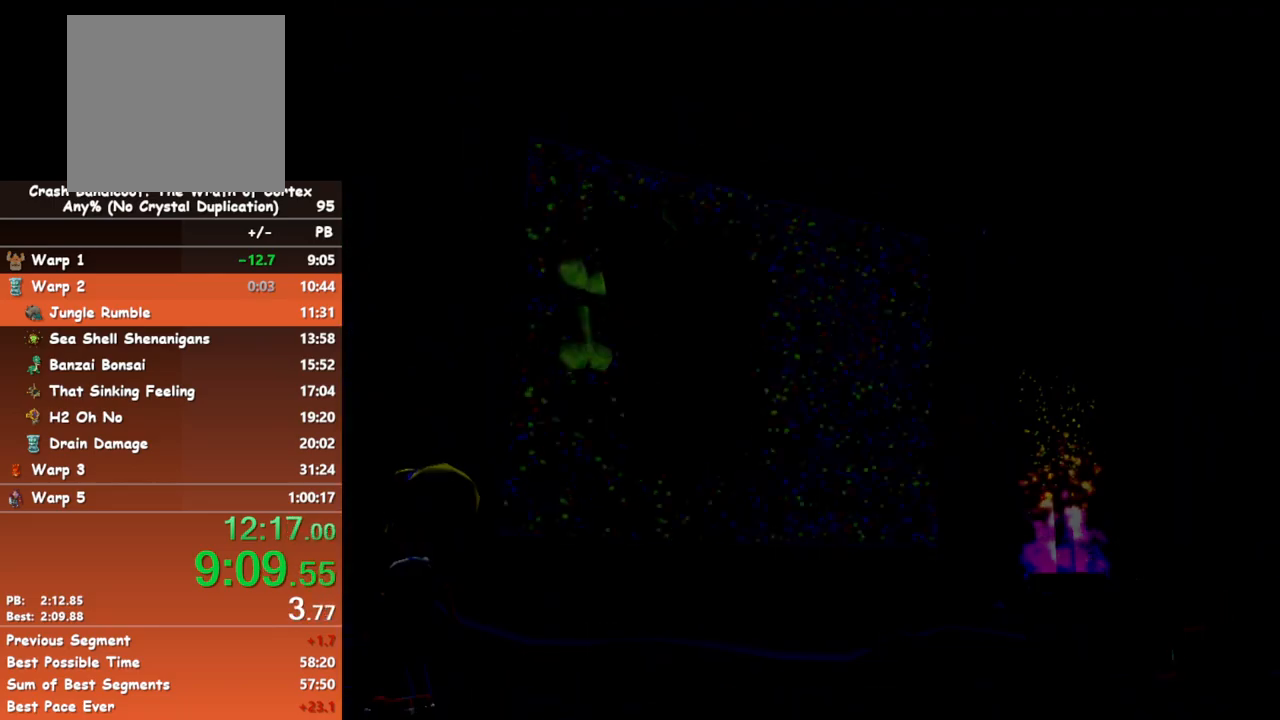
{"buttons": [], "left_stick": "down-right", "events": [[217, "left_stick", "down-right"]]}
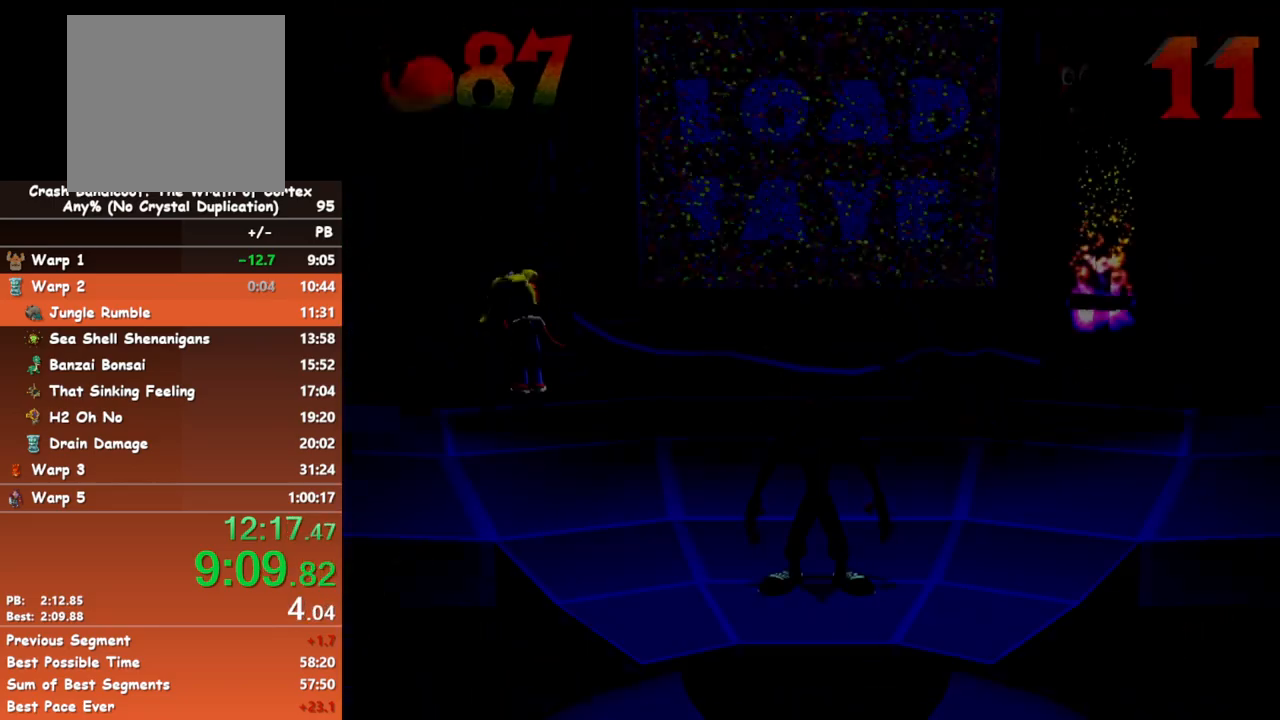
{"buttons": [], "left_stick": "down-right", "events": []}
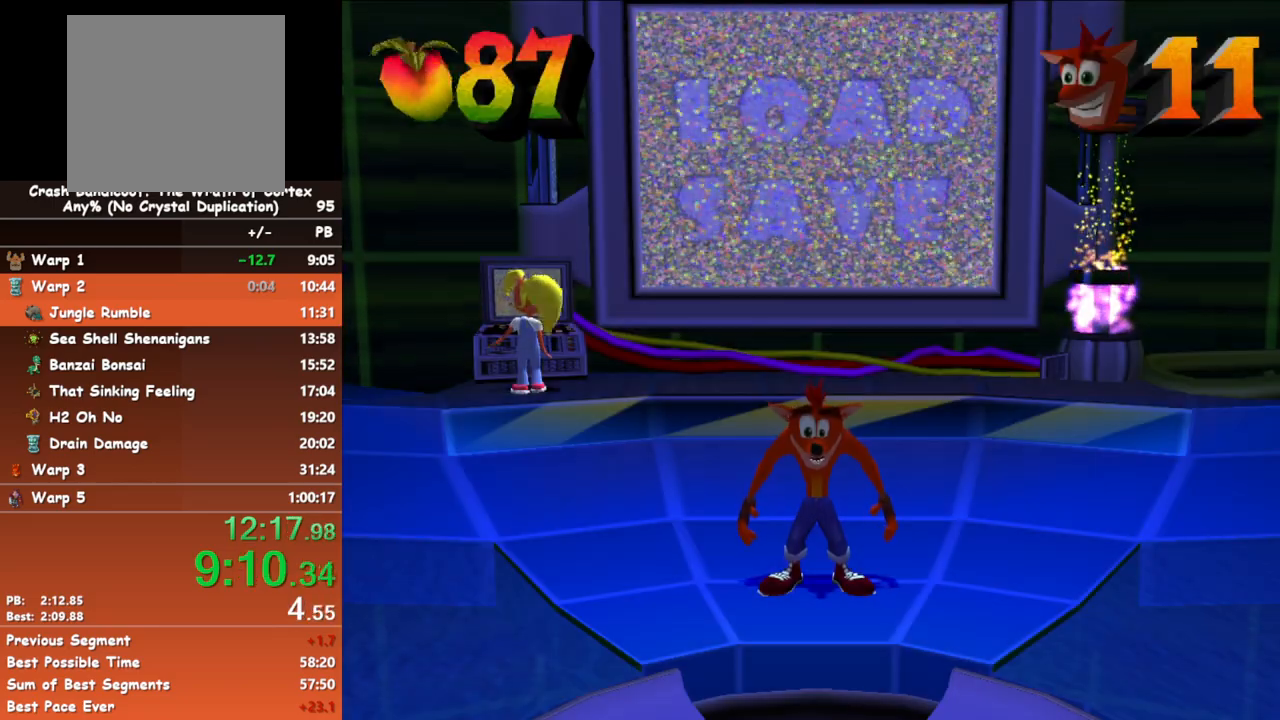
{"buttons": [], "left_stick": "down-right", "events": [[317, "B", "down"], [400, "B", "up"]]}
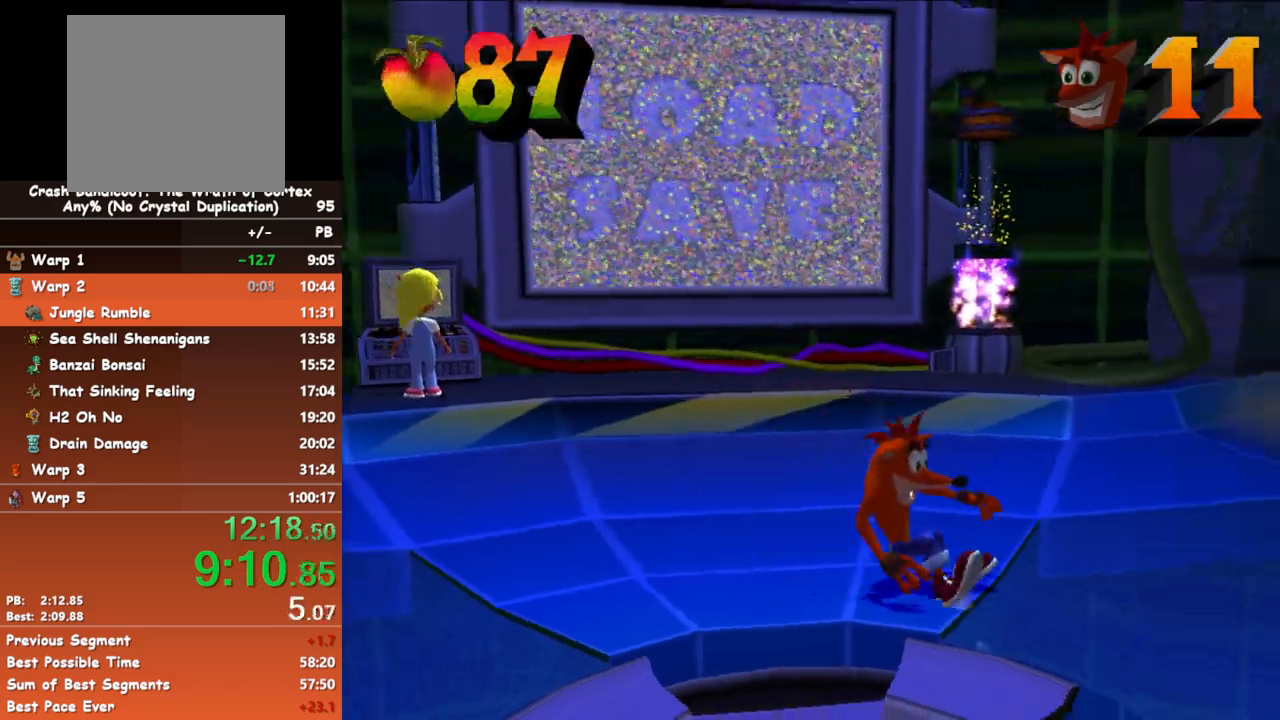
{"buttons": [], "left_stick": "right", "events": [[267, "left_stick", "right"], [317, "B", "down"], [417, "B", "up"]]}
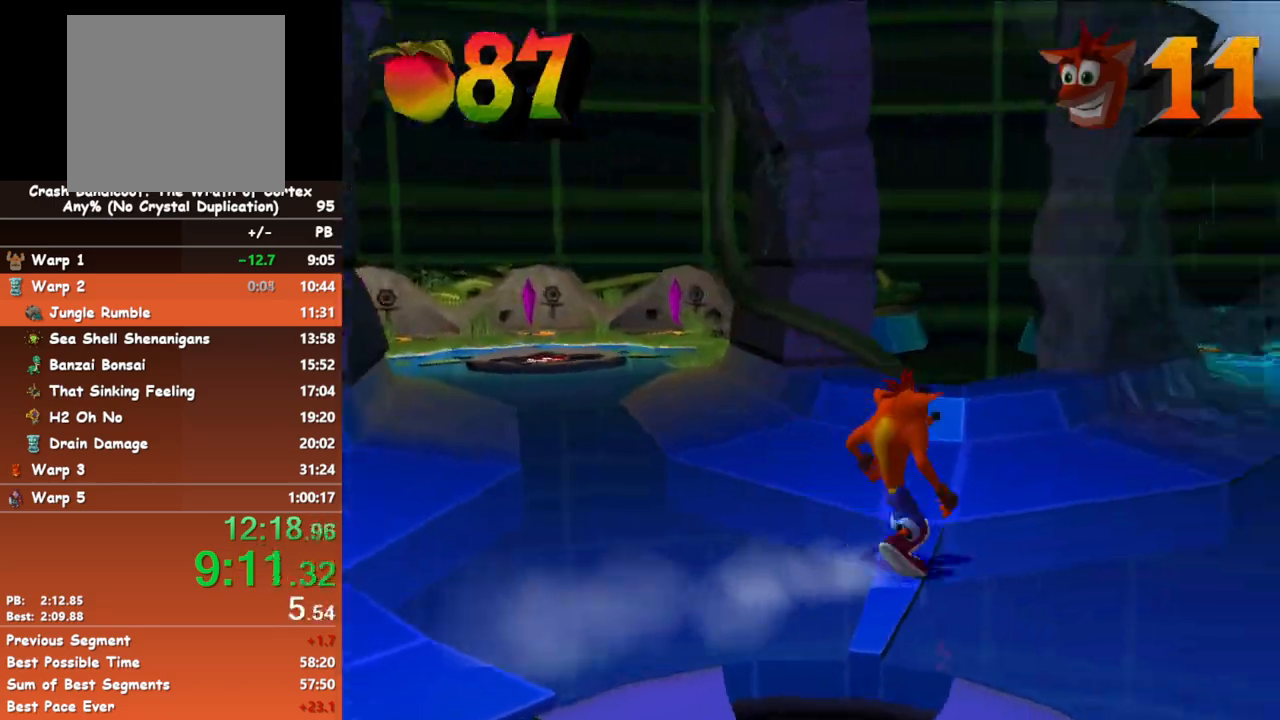
{"buttons": [], "left_stick": "up", "events": [[83, "left_stick", "up-right"], [300, "B", "down"], [433, "B", "up"], [433, "left_stick", "up"]]}
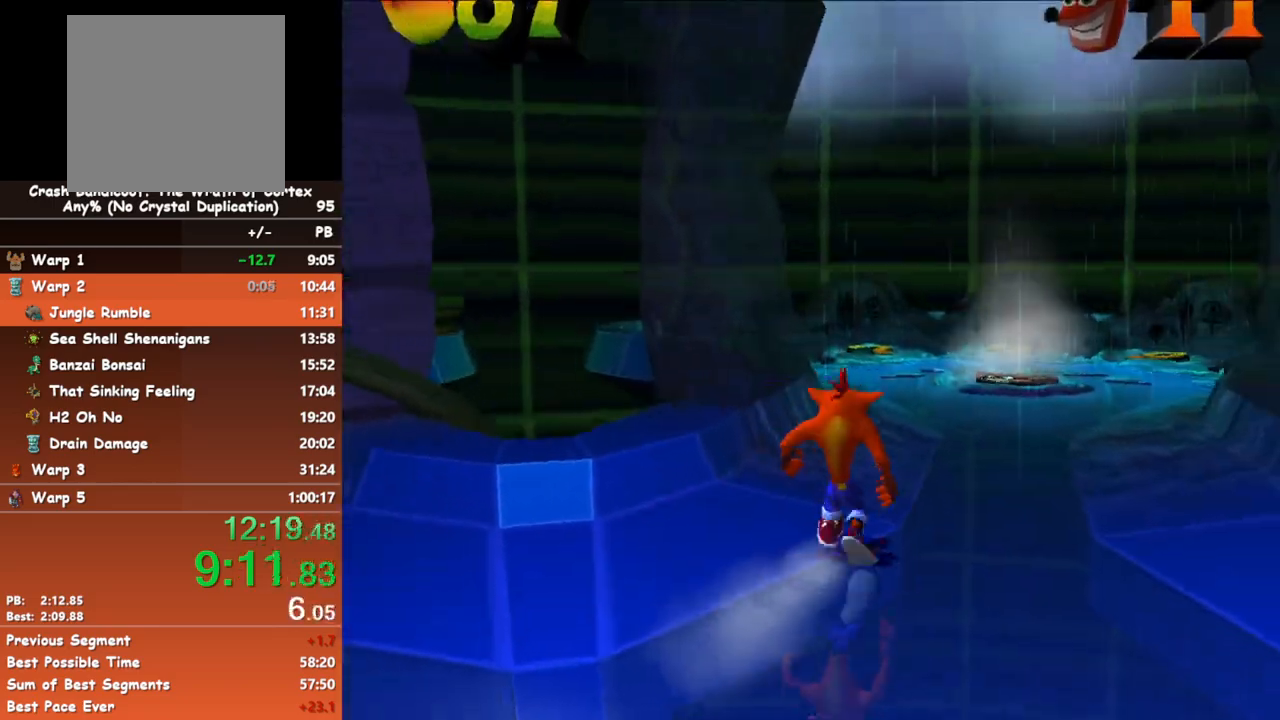
{"buttons": [], "left_stick": "up", "events": [[333, "B", "down"], [467, "B", "up"]]}
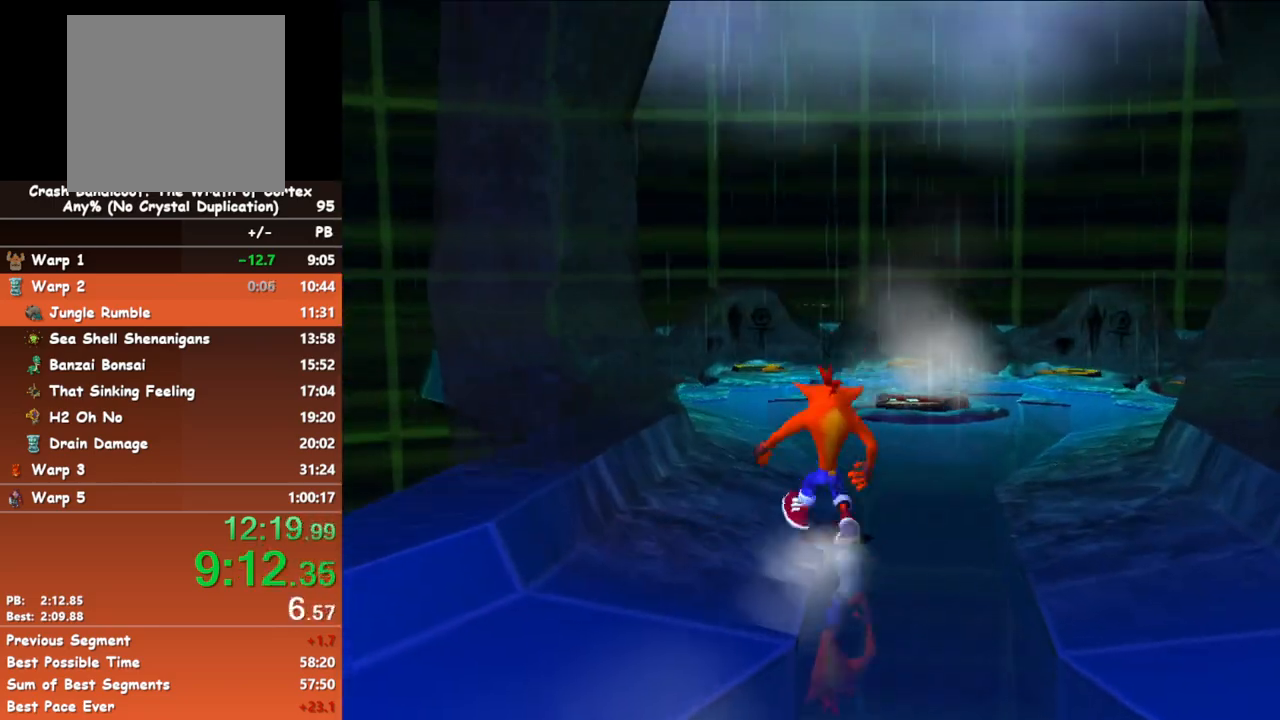
{"buttons": [], "left_stick": "up", "events": [[350, "B", "down"], [467, "B", "up"]]}
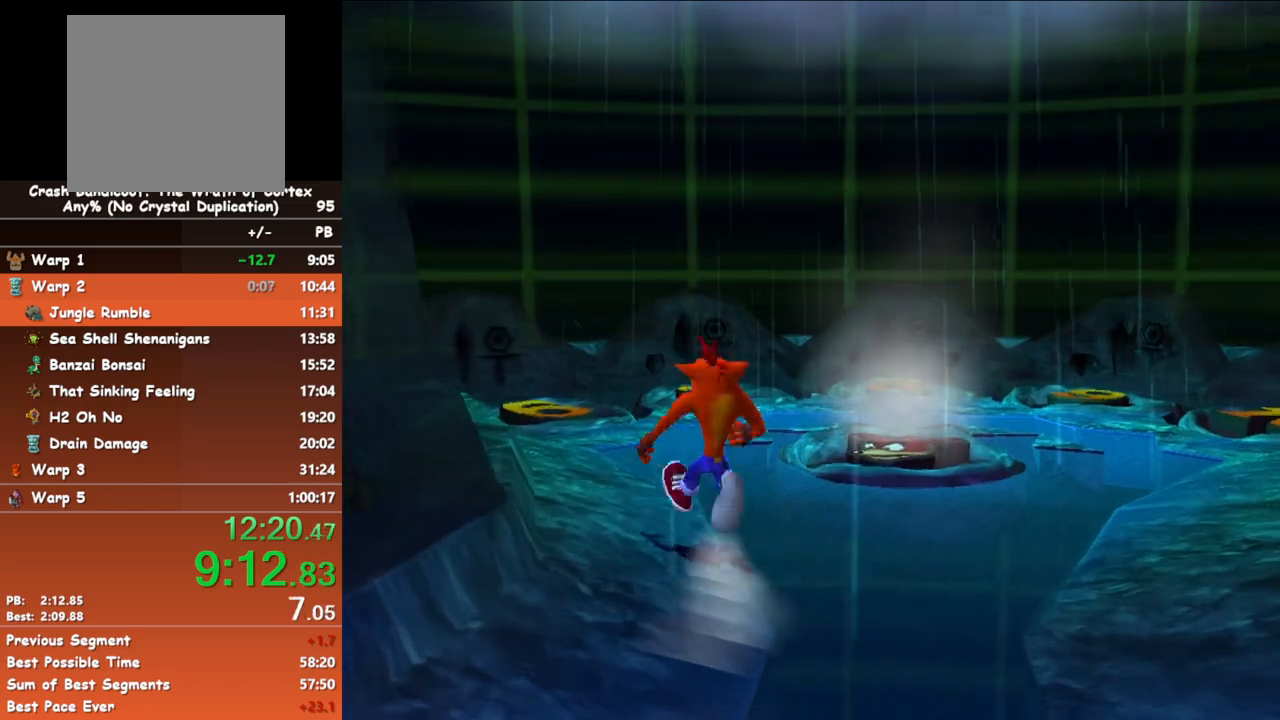
{"buttons": ["B"], "left_stick": "up", "events": [[367, "B", "down"]]}
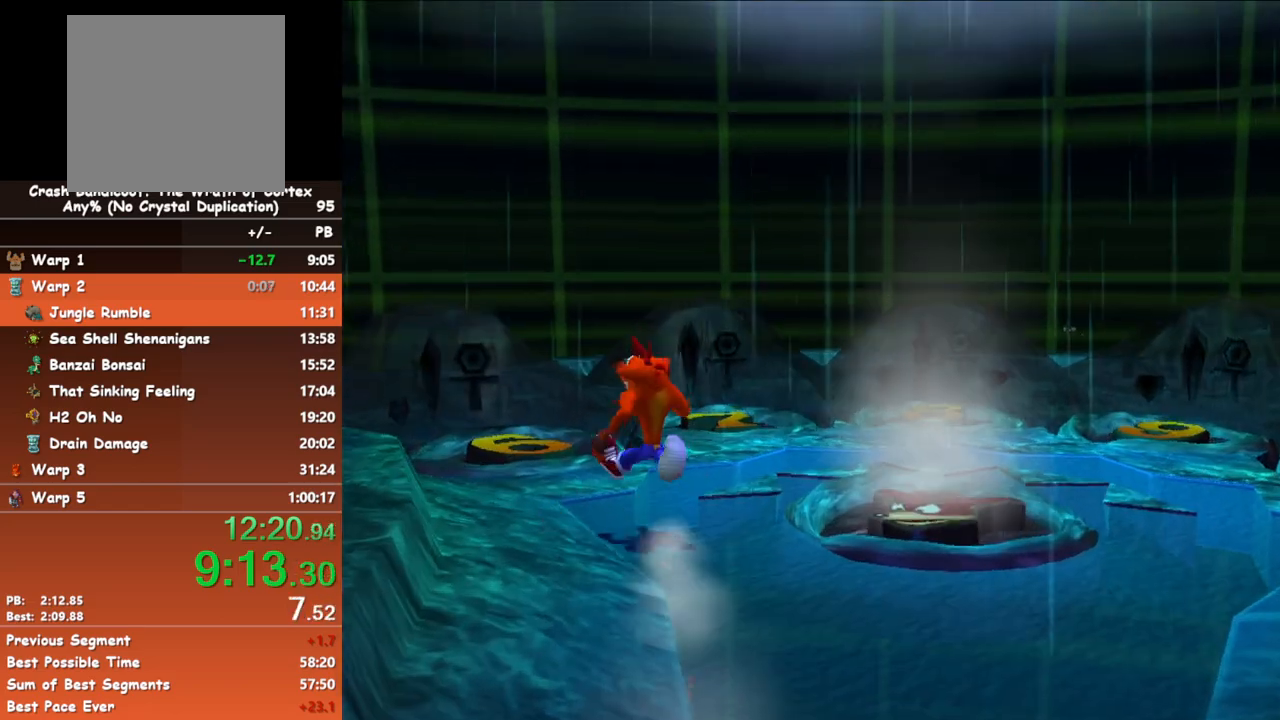
{"buttons": [], "left_stick": "up", "events": [[17, "B", "up"], [383, "B", "down"], [500, "B", "up"]]}
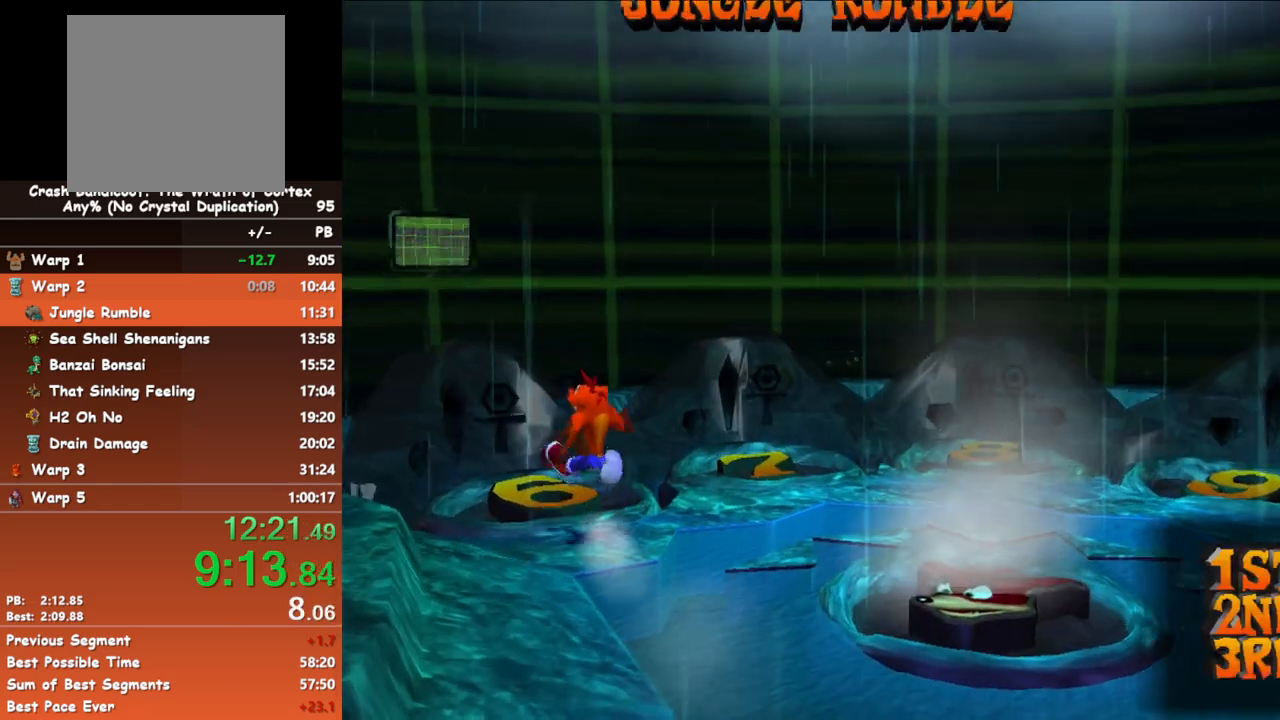
{"buttons": [], "left_stick": "center", "events": [[200, "left_stick", "center"]]}